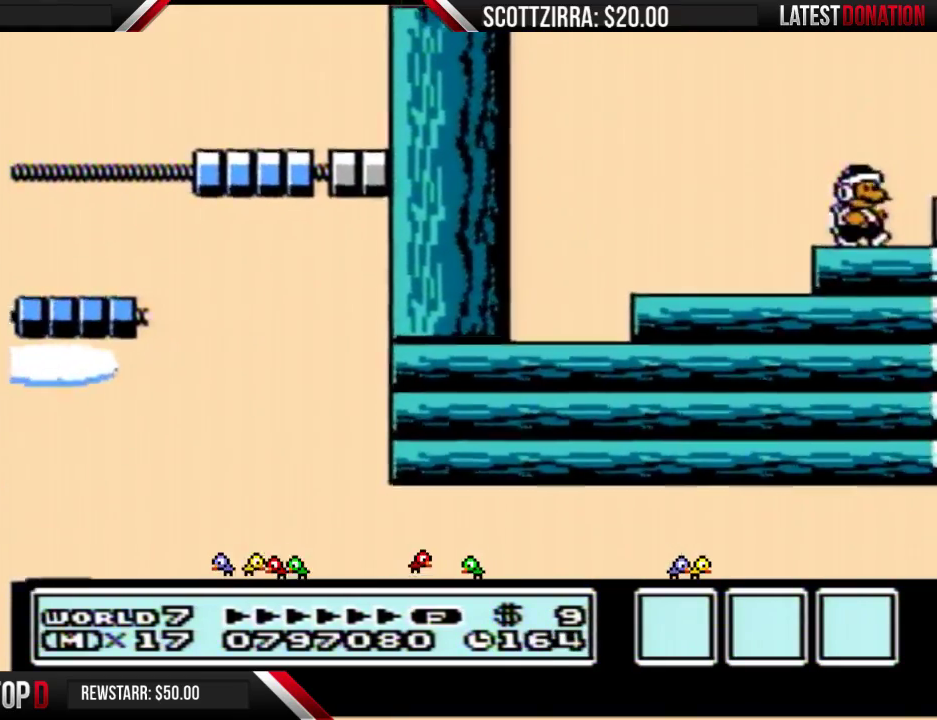
Gameplay with a controller (Nintendo layout); each line is a JSON object with the inputs held at the frame after it. "events" lists button and stick changes between this image and that frame as [ms after this image, input, new state], when the widget could be followed in between. Not read: L3 R3.
{"buttons": ["B", "DPAD_RIGHT"], "events": [[283, "A", "down"], [383, "A", "up"], [383, "B", "up"], [467, "B", "down"]]}
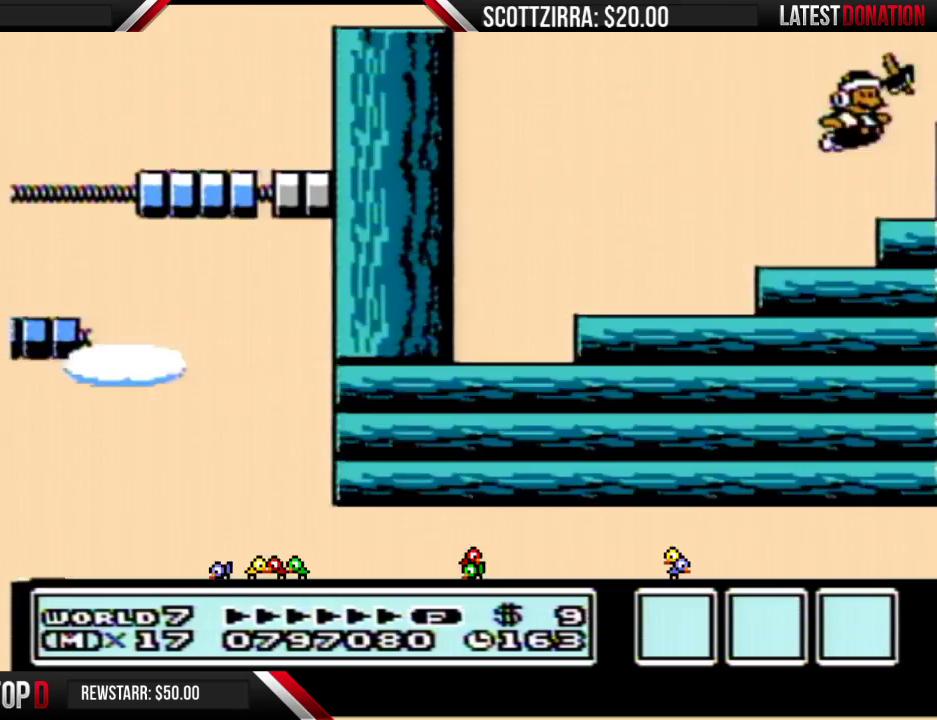
{"buttons": ["A", "B", "DPAD_RIGHT"], "events": [[33, "B", "up"], [133, "B", "down"], [417, "A", "down"]]}
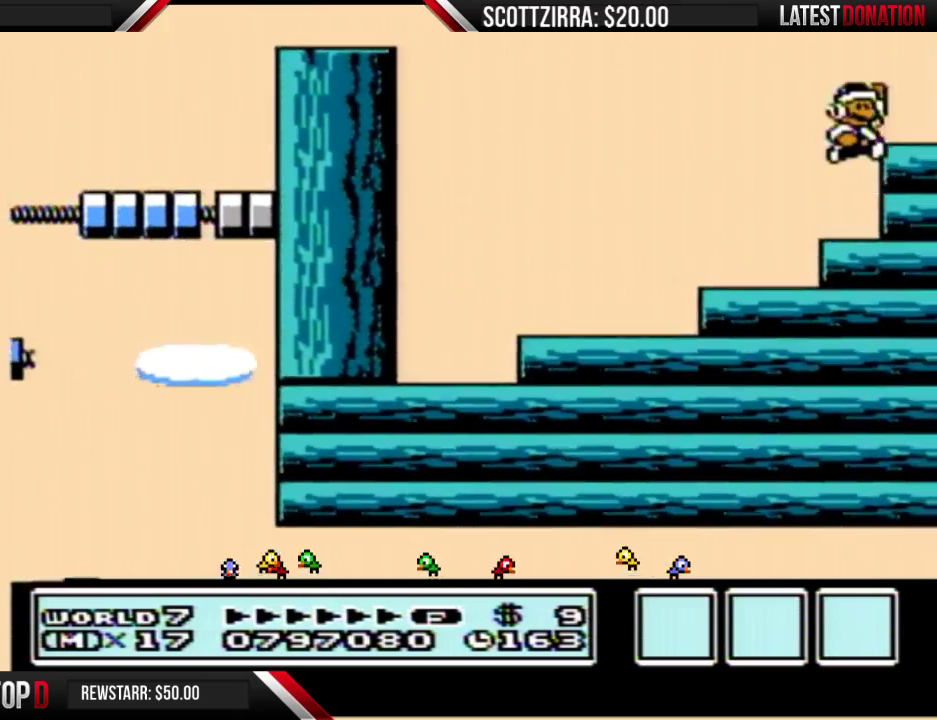
{"buttons": ["A", "B", "DPAD_RIGHT"], "events": [[133, "A", "up"], [133, "B", "up"], [200, "B", "down"], [283, "B", "up"], [383, "B", "down"], [500, "A", "down"]]}
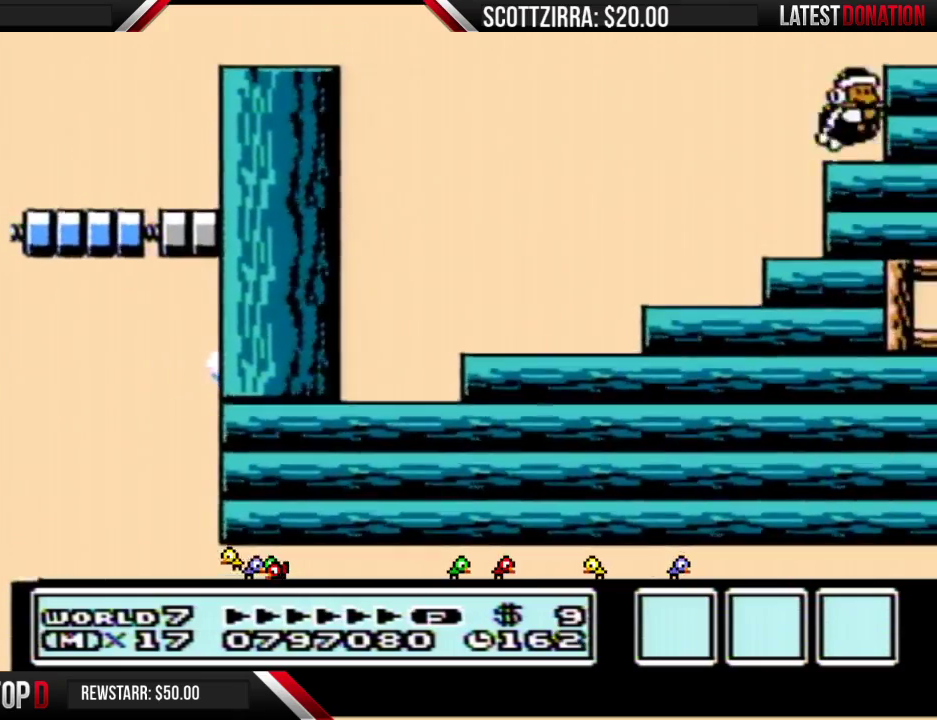
{"buttons": ["DPAD_RIGHT"], "events": [[167, "A", "up"], [167, "B", "up"], [250, "B", "down"], [317, "B", "up"], [417, "B", "down"], [500, "B", "up"]]}
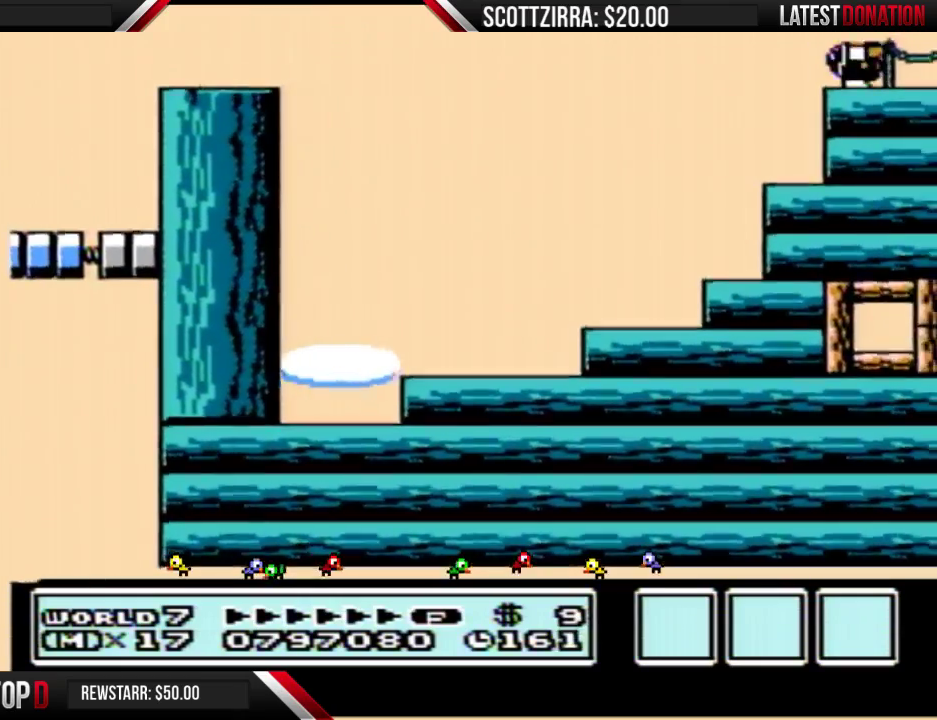
{"buttons": ["B", "DPAD_RIGHT"], "events": [[100, "B", "down"], [200, "B", "up"], [283, "B", "down"], [350, "B", "up"], [450, "B", "down"]]}
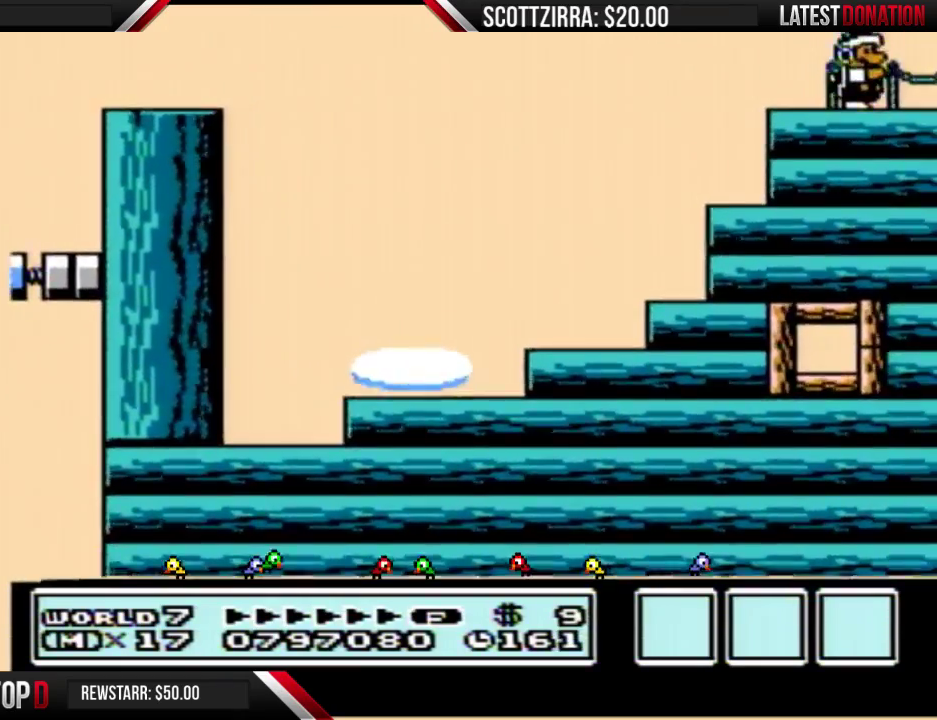
{"buttons": ["A", "B", "DPAD_RIGHT"], "events": [[500, "A", "down"]]}
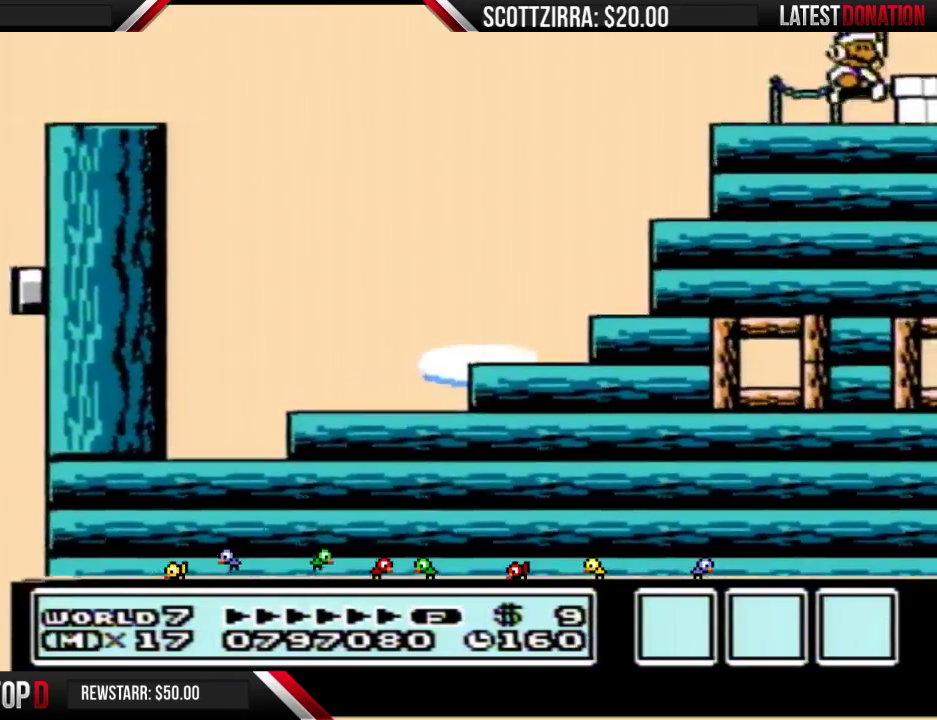
{"buttons": ["B", "DPAD_RIGHT"], "events": [[67, "A", "up"], [133, "B", "up"], [200, "B", "down"]]}
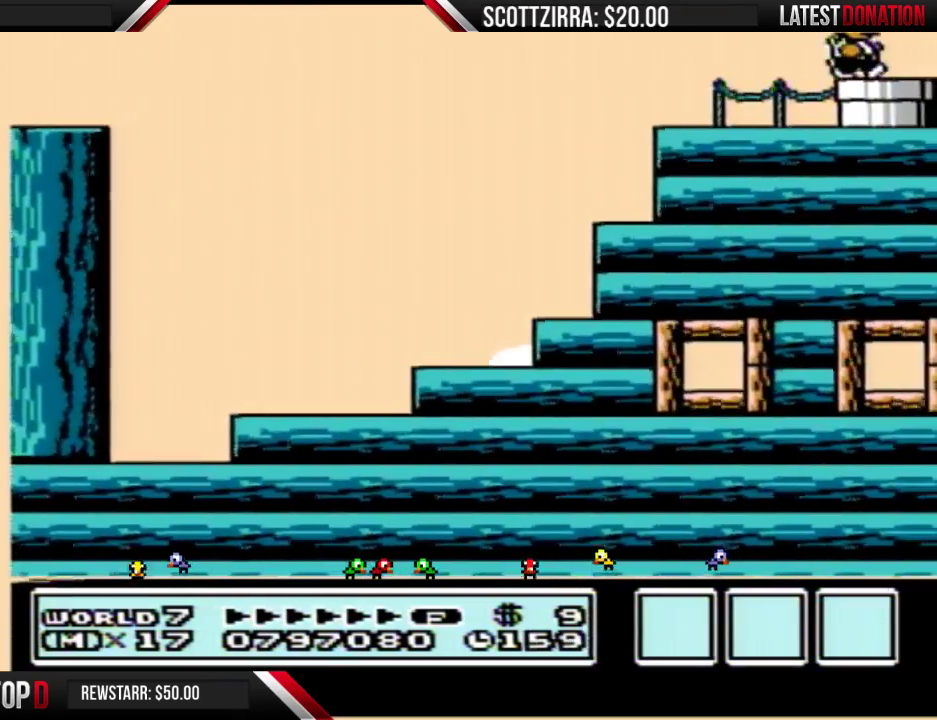
{"buttons": ["B"], "events": [[200, "DPAD_DOWN", "down"], [217, "DPAD_RIGHT", "up"], [500, "DPAD_DOWN", "up"]]}
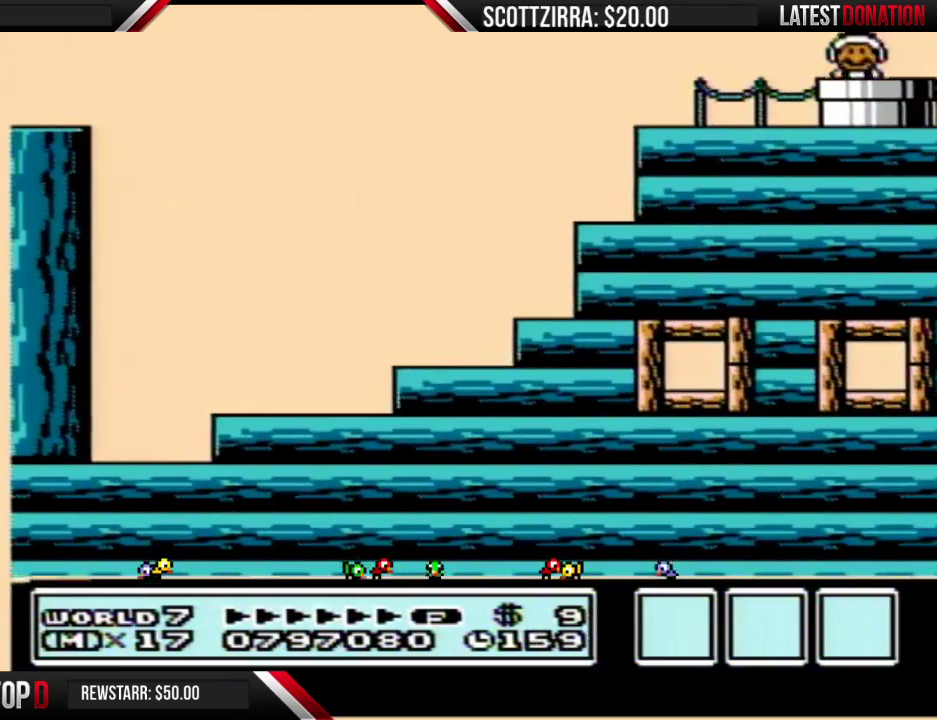
{"buttons": ["B"], "events": []}
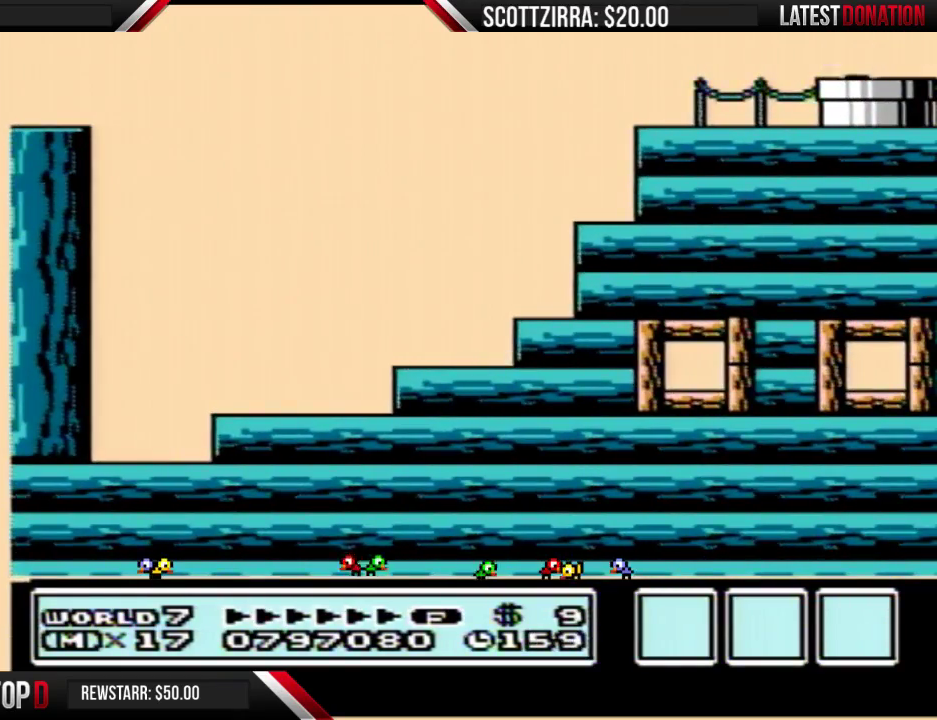
{"buttons": ["B", "DPAD_RIGHT"], "events": [[283, "DPAD_RIGHT", "down"]]}
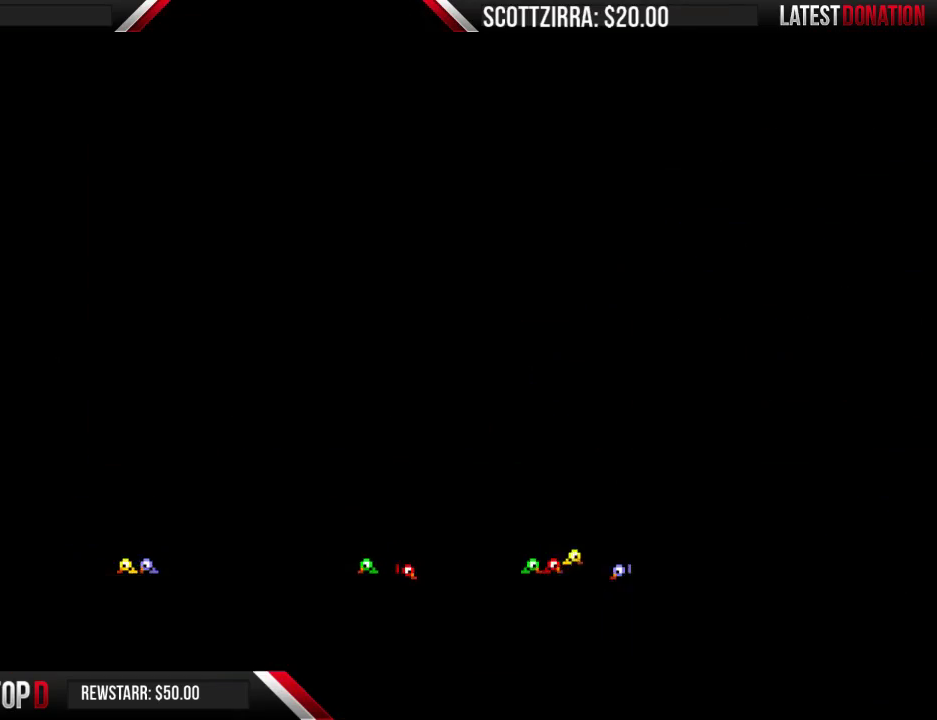
{"buttons": ["B", "DPAD_RIGHT"], "events": []}
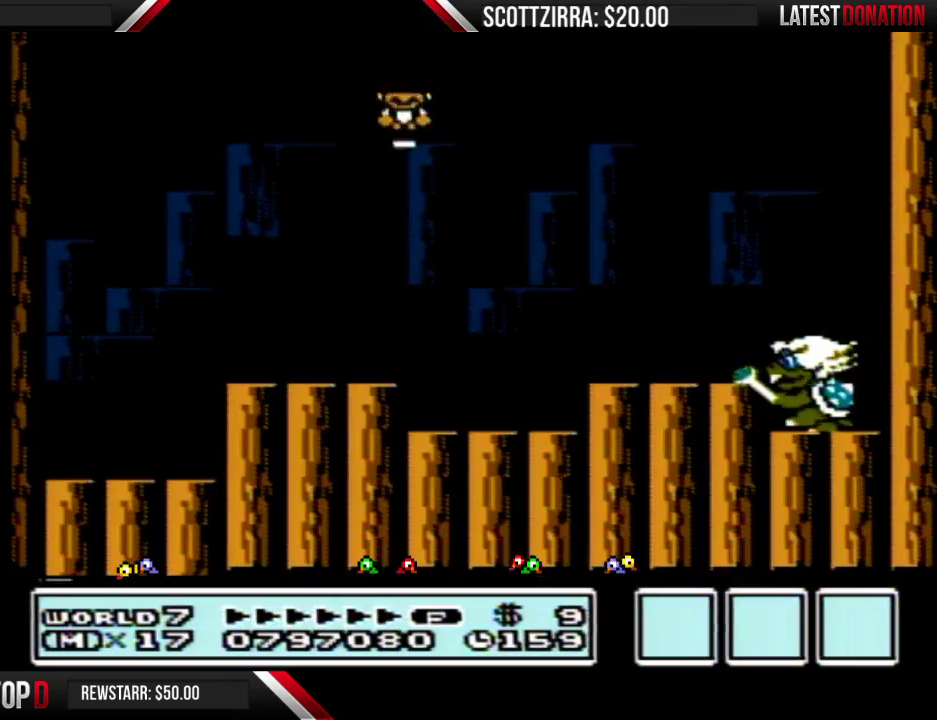
{"buttons": ["A", "B", "DPAD_RIGHT"], "events": [[500, "A", "down"]]}
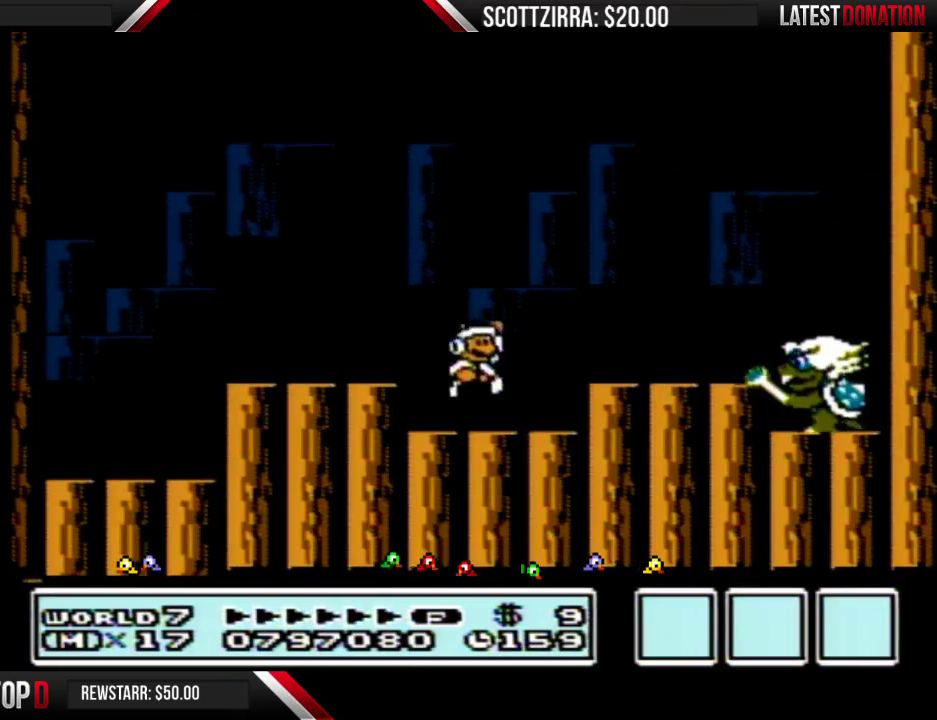
{"buttons": ["B"], "events": [[350, "A", "up"], [383, "DPAD_RIGHT", "up"]]}
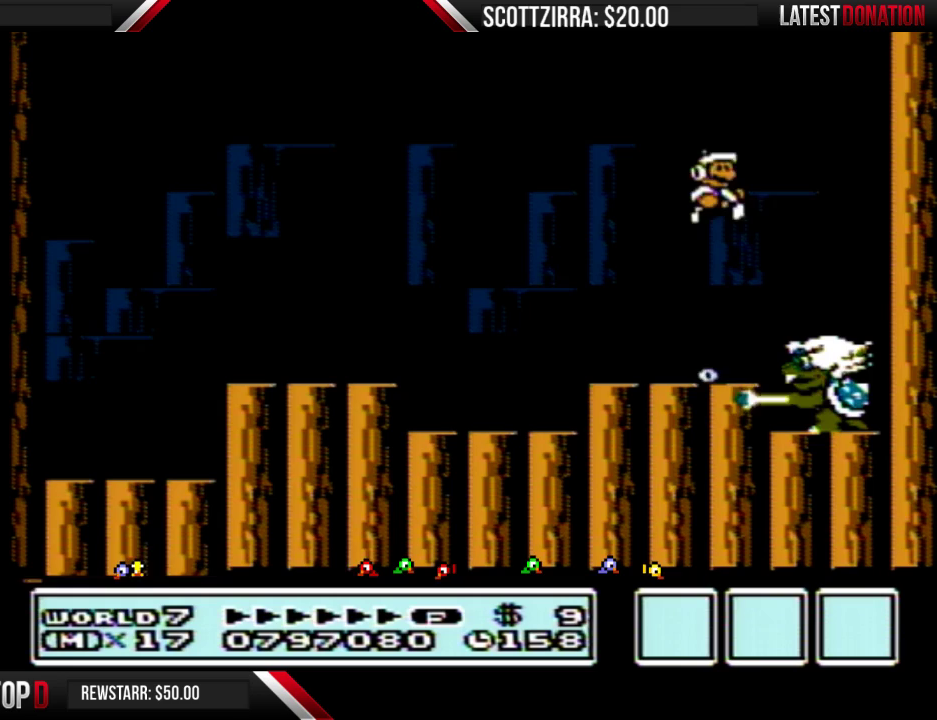
{"buttons": ["A", "B", "DPAD_LEFT"], "events": [[67, "A", "down"], [100, "DPAD_LEFT", "down"]]}
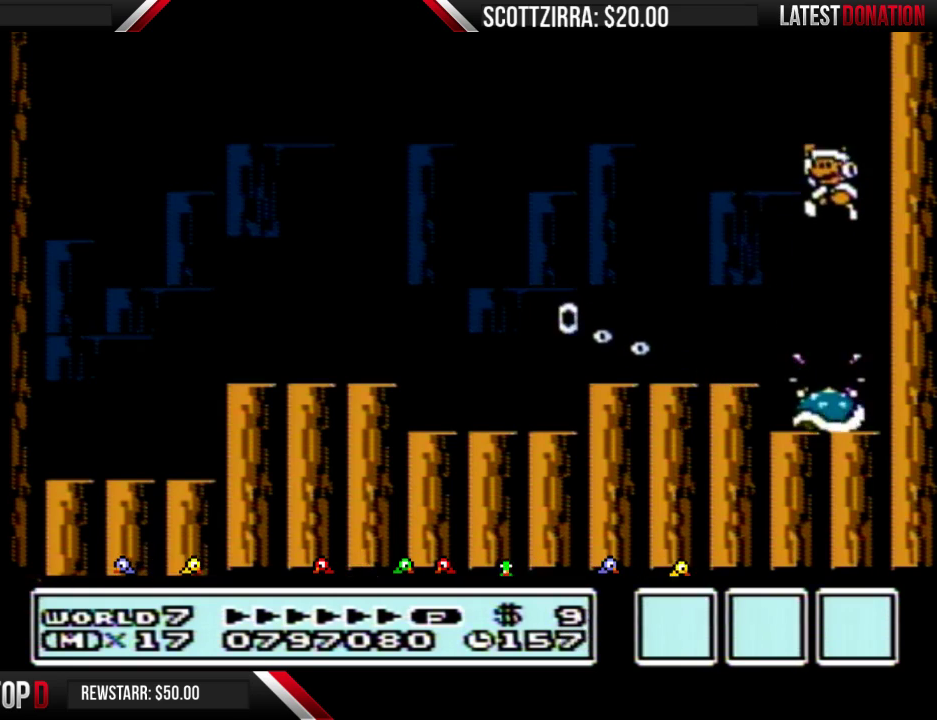
{"buttons": ["B", "DPAD_LEFT"], "events": [[133, "A", "up"]]}
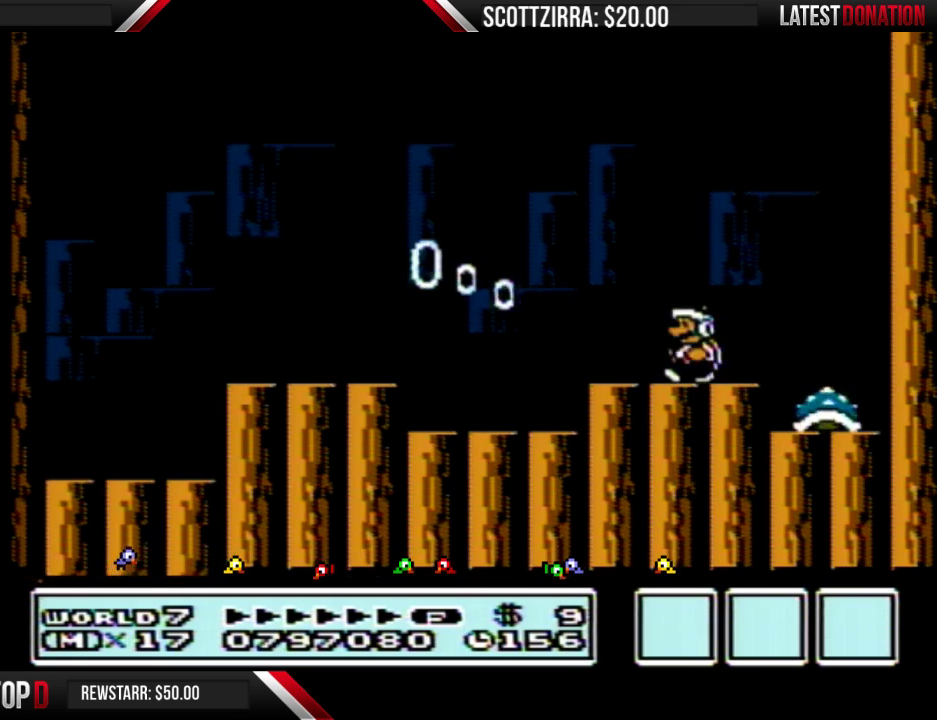
{"buttons": ["B"], "events": [[67, "DPAD_LEFT", "up"], [133, "DPAD_RIGHT", "down"], [383, "DPAD_RIGHT", "up"]]}
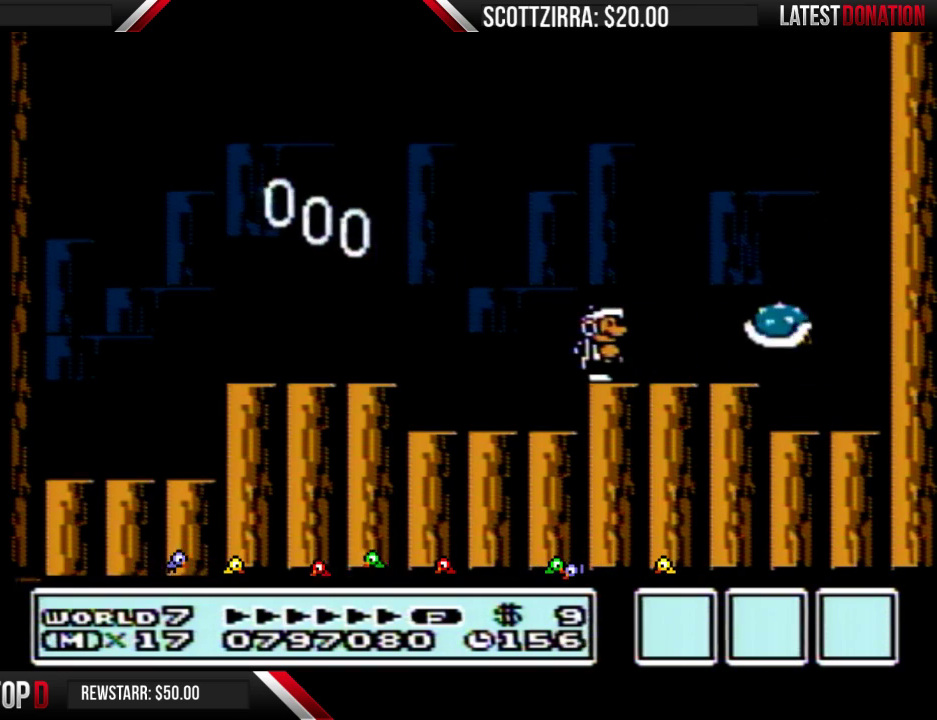
{"buttons": ["A", "B"], "events": [[383, "A", "down"]]}
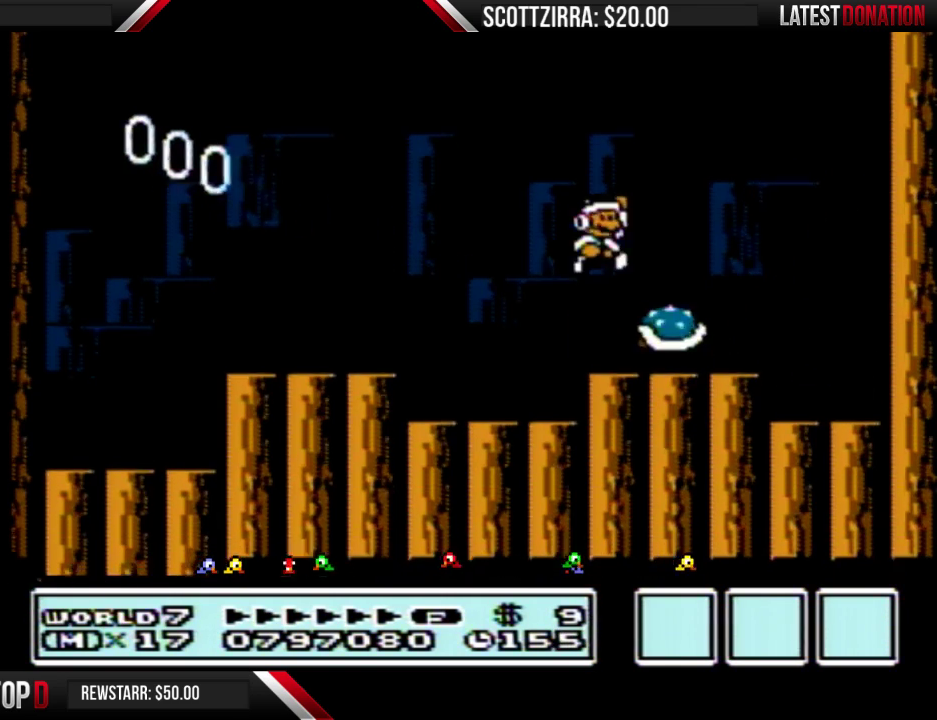
{"buttons": ["B", "DPAD_LEFT"], "events": [[200, "DPAD_LEFT", "down"], [283, "A", "up"]]}
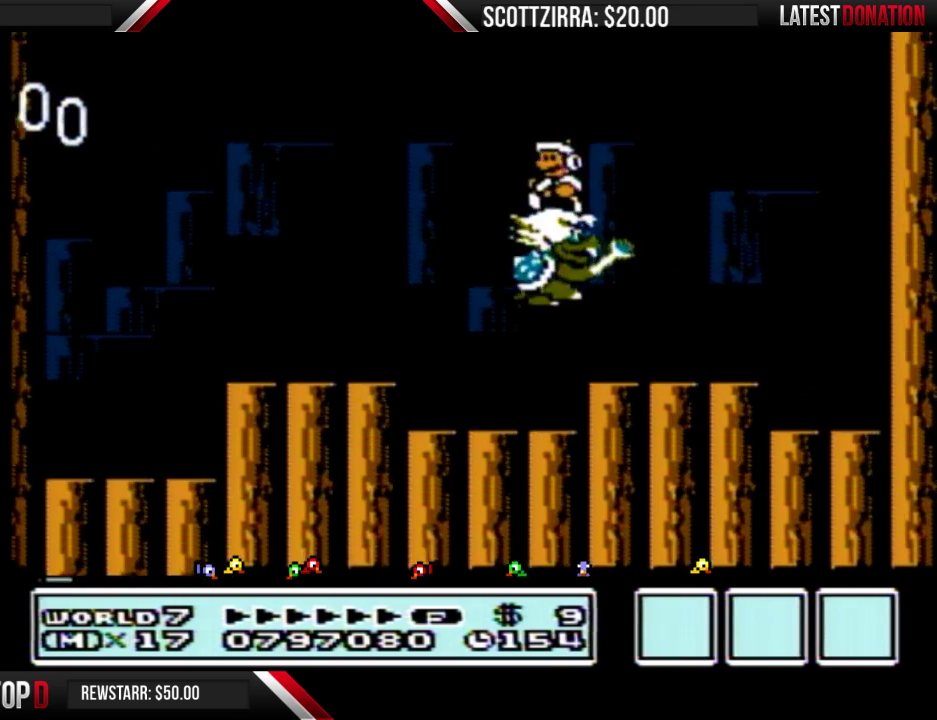
{"buttons": ["B", "DPAD_RIGHT"], "events": [[383, "DPAD_LEFT", "up"], [500, "DPAD_RIGHT", "down"]]}
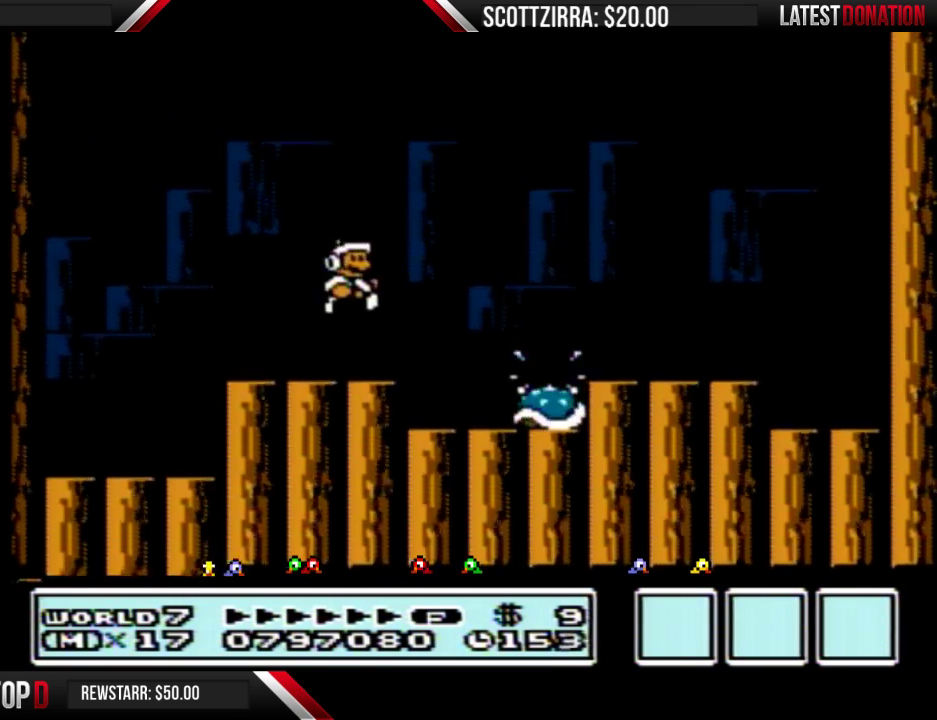
{"buttons": ["B"], "events": [[350, "DPAD_RIGHT", "up"]]}
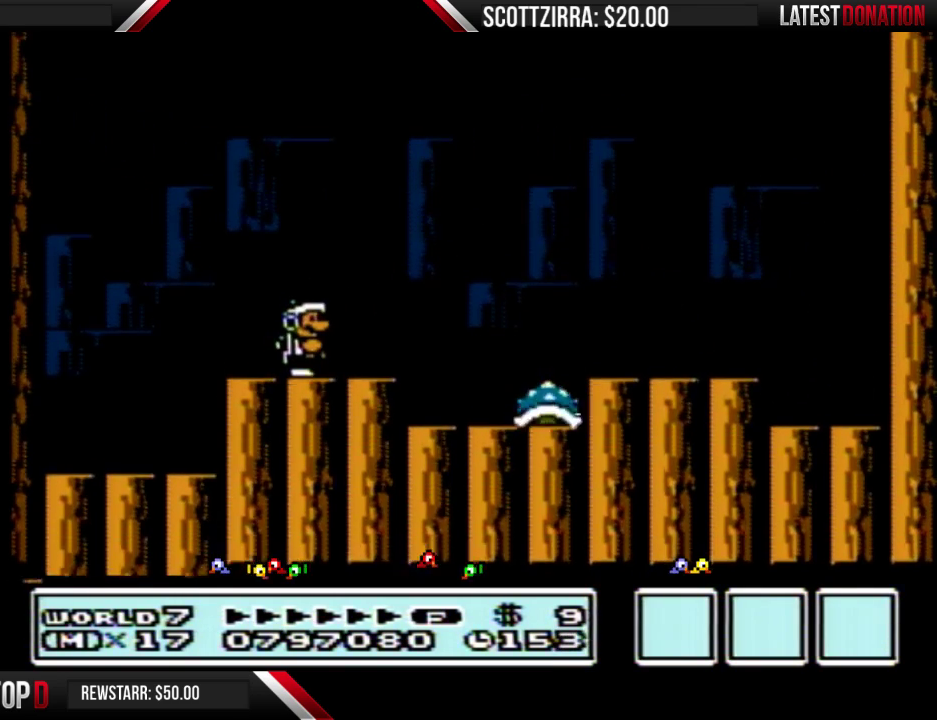
{"buttons": ["B"], "events": []}
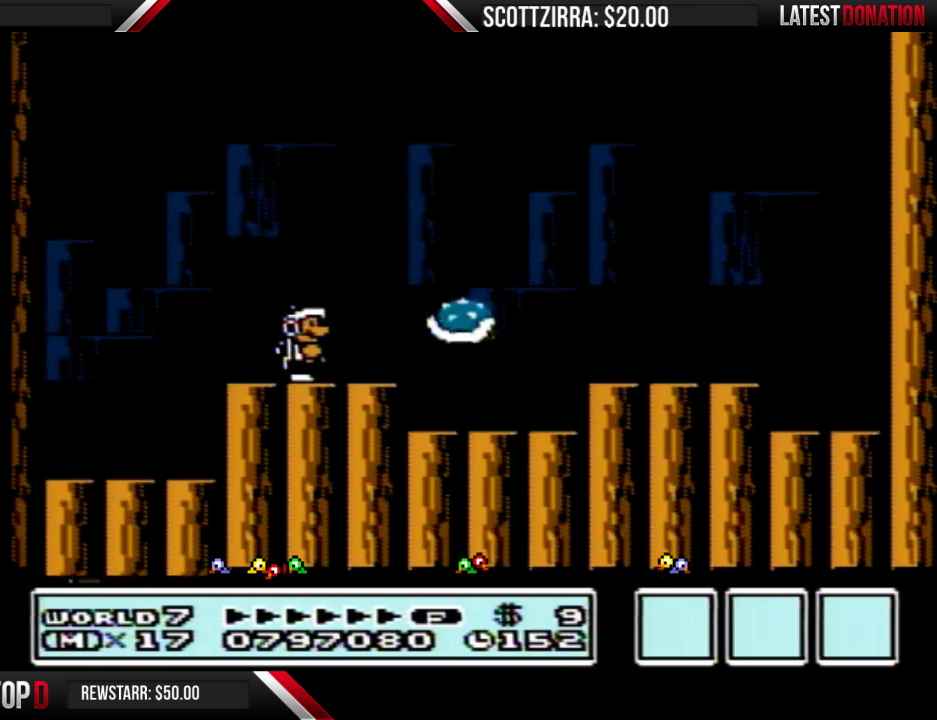
{"buttons": ["A", "B", "DPAD_RIGHT"], "events": [[167, "A", "down"], [250, "DPAD_LEFT", "down"], [417, "DPAD_LEFT", "up"], [500, "DPAD_RIGHT", "down"]]}
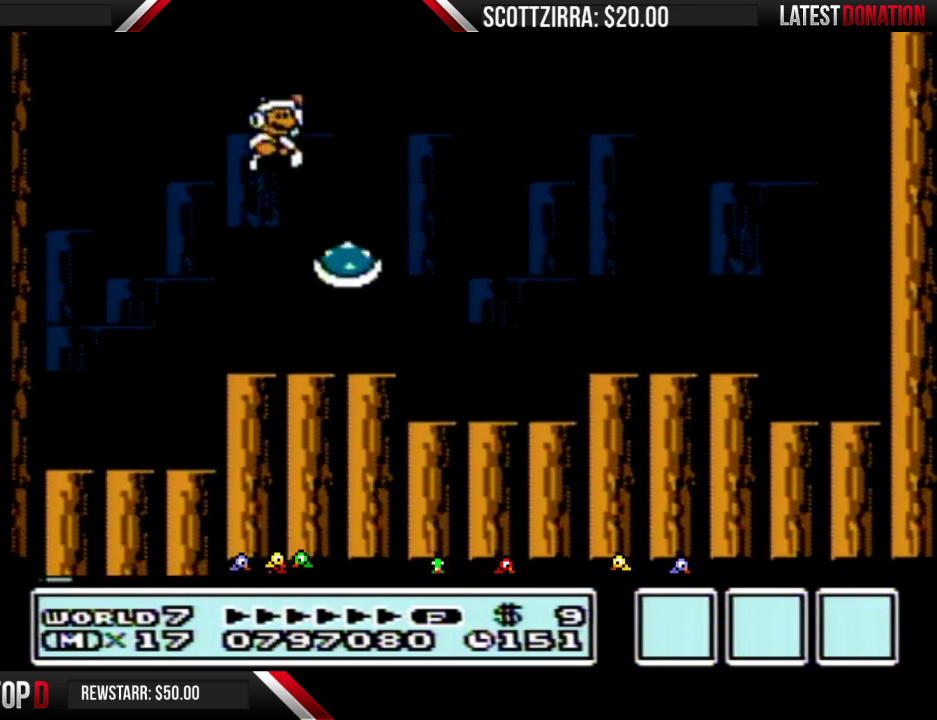
{"buttons": ["B", "DPAD_RIGHT"], "events": [[67, "A", "up"], [167, "DPAD_RIGHT", "up"], [217, "DPAD_RIGHT", "down"]]}
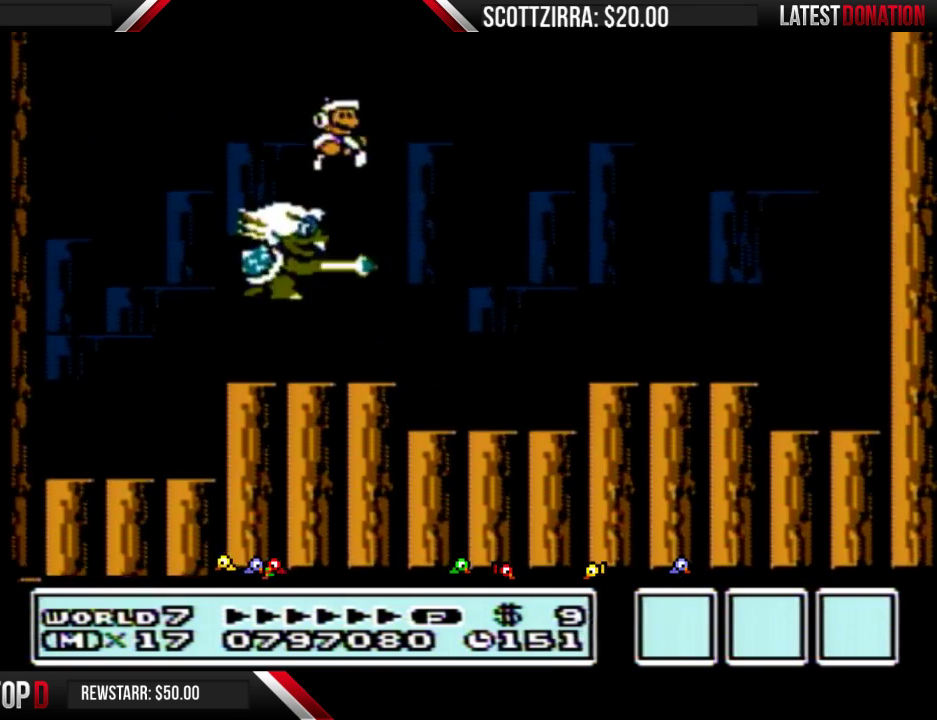
{"buttons": ["A", "B"], "events": [[67, "DPAD_RIGHT", "up"], [500, "A", "down"]]}
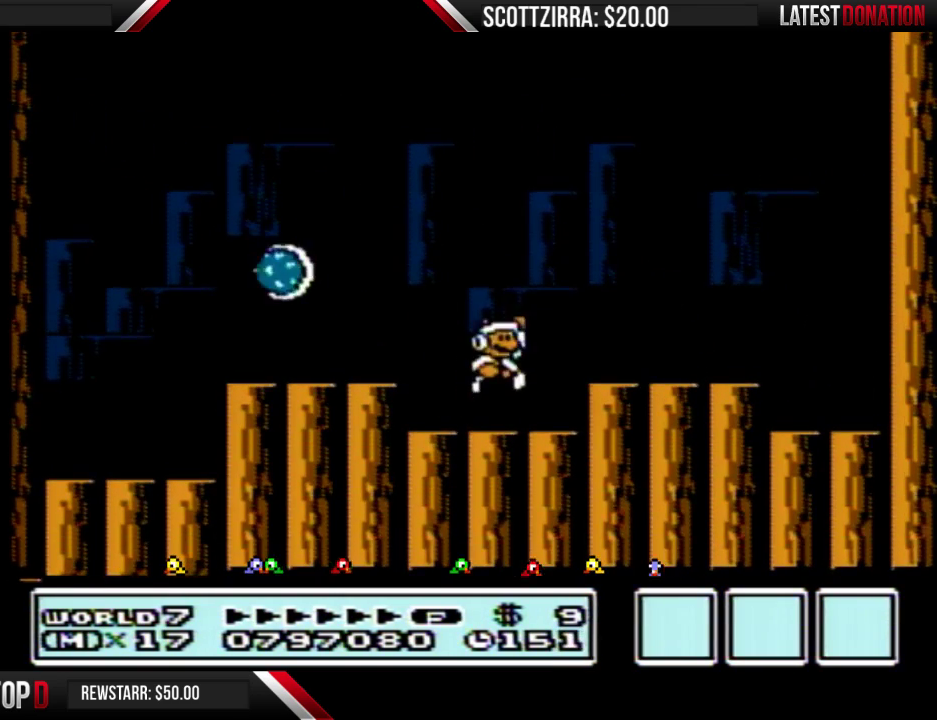
{"buttons": ["A", "B"], "events": [[100, "A", "up"], [250, "DPAD_RIGHT", "down"], [450, "DPAD_DOWN", "down"], [450, "DPAD_RIGHT", "up"], [467, "A", "down"], [500, "DPAD_DOWN", "up"]]}
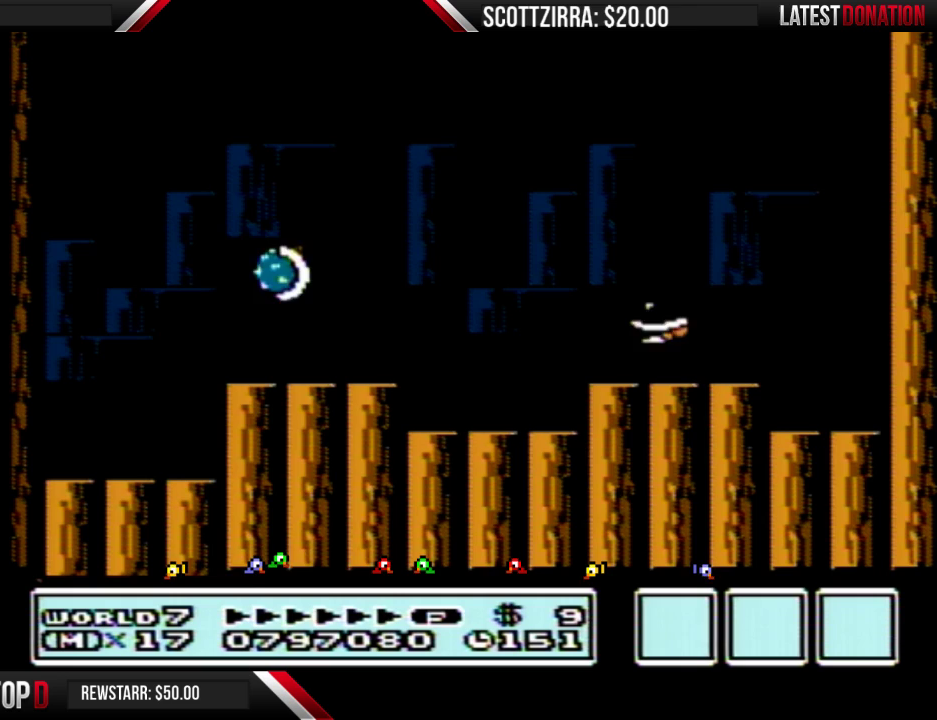
{"buttons": ["B", "DPAD_RIGHT"], "events": [[250, "DPAD_RIGHT", "down"], [467, "A", "up"]]}
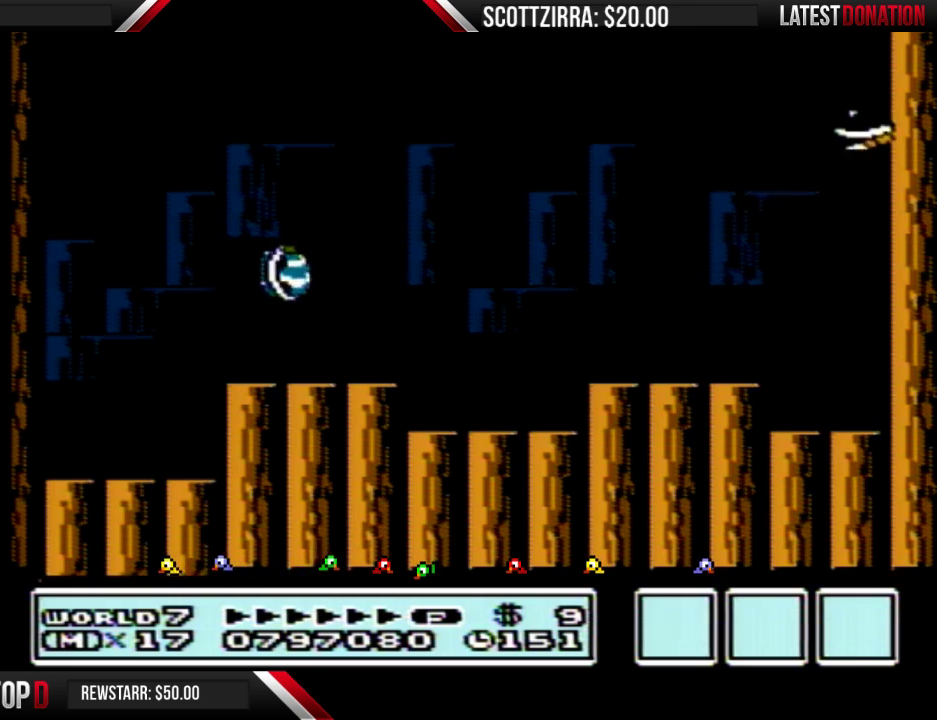
{"buttons": ["B", "DPAD_LEFT"], "events": [[33, "A", "down"], [267, "DPAD_RIGHT", "up"], [283, "DPAD_LEFT", "down"], [350, "A", "up"]]}
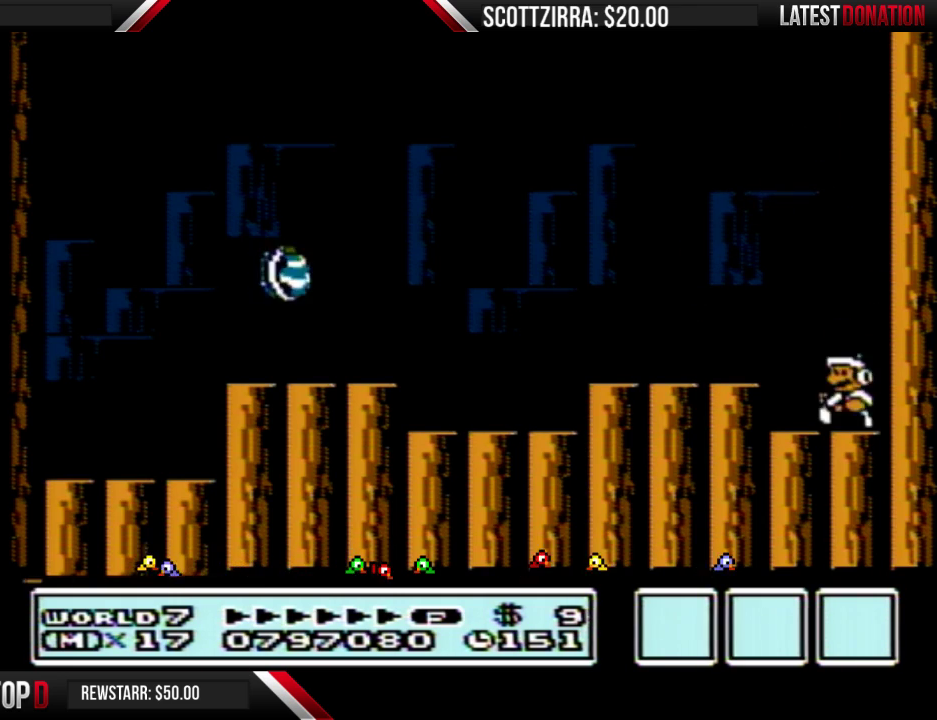
{"buttons": ["B", "DPAD_LEFT"], "events": [[67, "A", "down"], [167, "A", "up"]]}
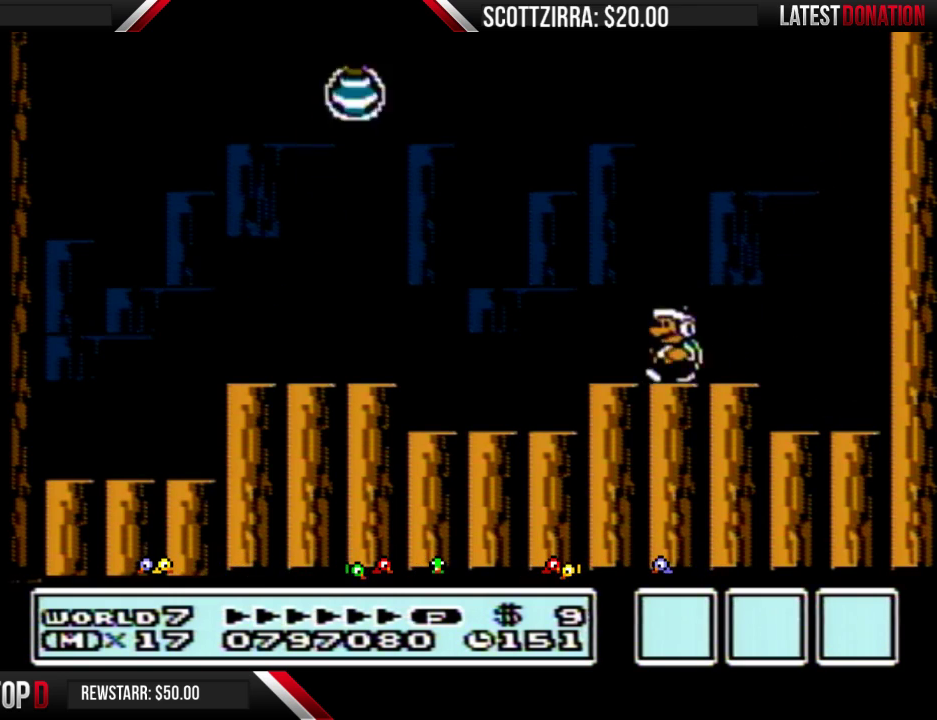
{"buttons": [], "events": [[100, "DPAD_LEFT", "up"], [167, "B", "up"], [217, "DPAD_RIGHT", "down"], [500, "DPAD_RIGHT", "up"]]}